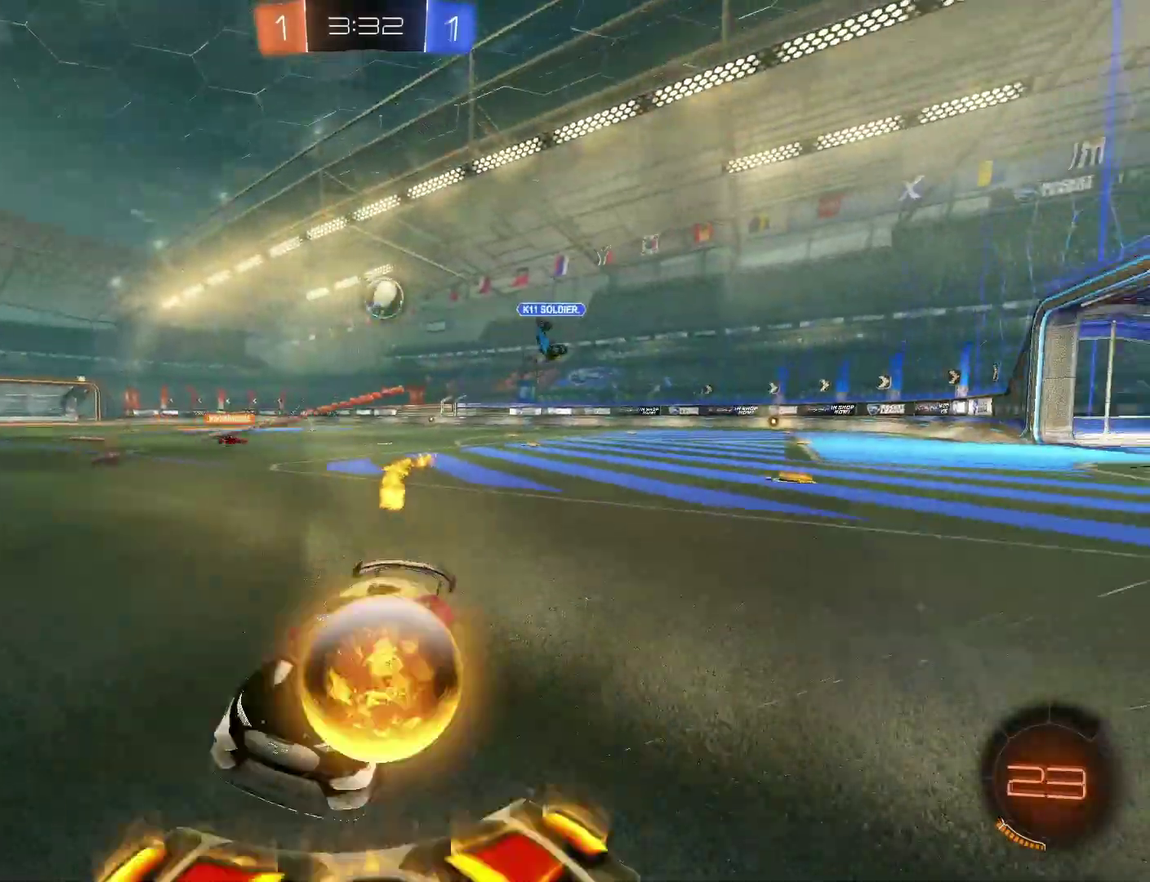
Gameplay with a controller (PlayStation layout); each line is a JSON object with the inputs held at the frame after it. "events" lists button and stick changes between this image and that frame as [ms after this image, input, new state], when the widget could be followed in between. Not read: L1 L2 R1.
{"buttons": ["CIRCLE", "R2"], "left_stick": "right", "right_stick": "center"}
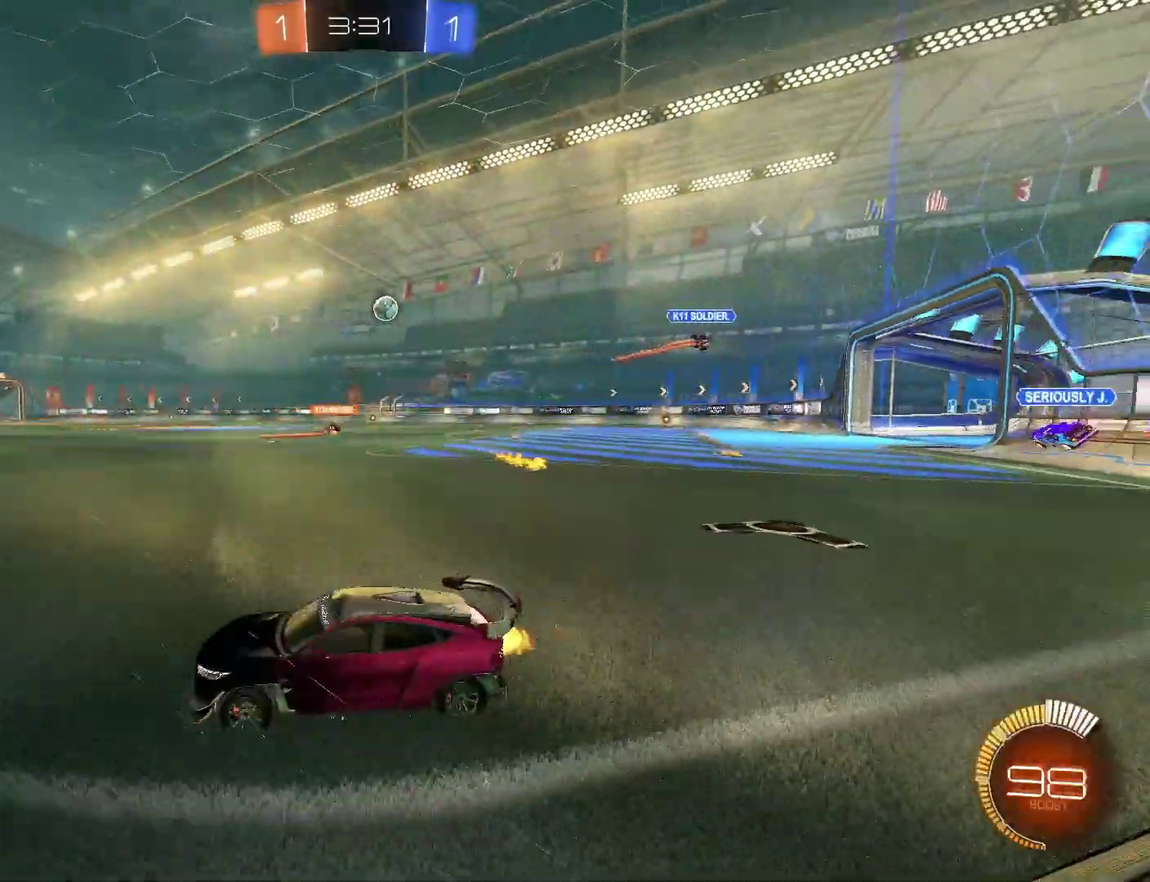
{"buttons": ["CROSS", "R2"], "left_stick": "up", "right_stick": "center", "events": [[467, "CIRCLE", "up"], [467, "CROSS", "down"], [467, "left_stick", "up"]]}
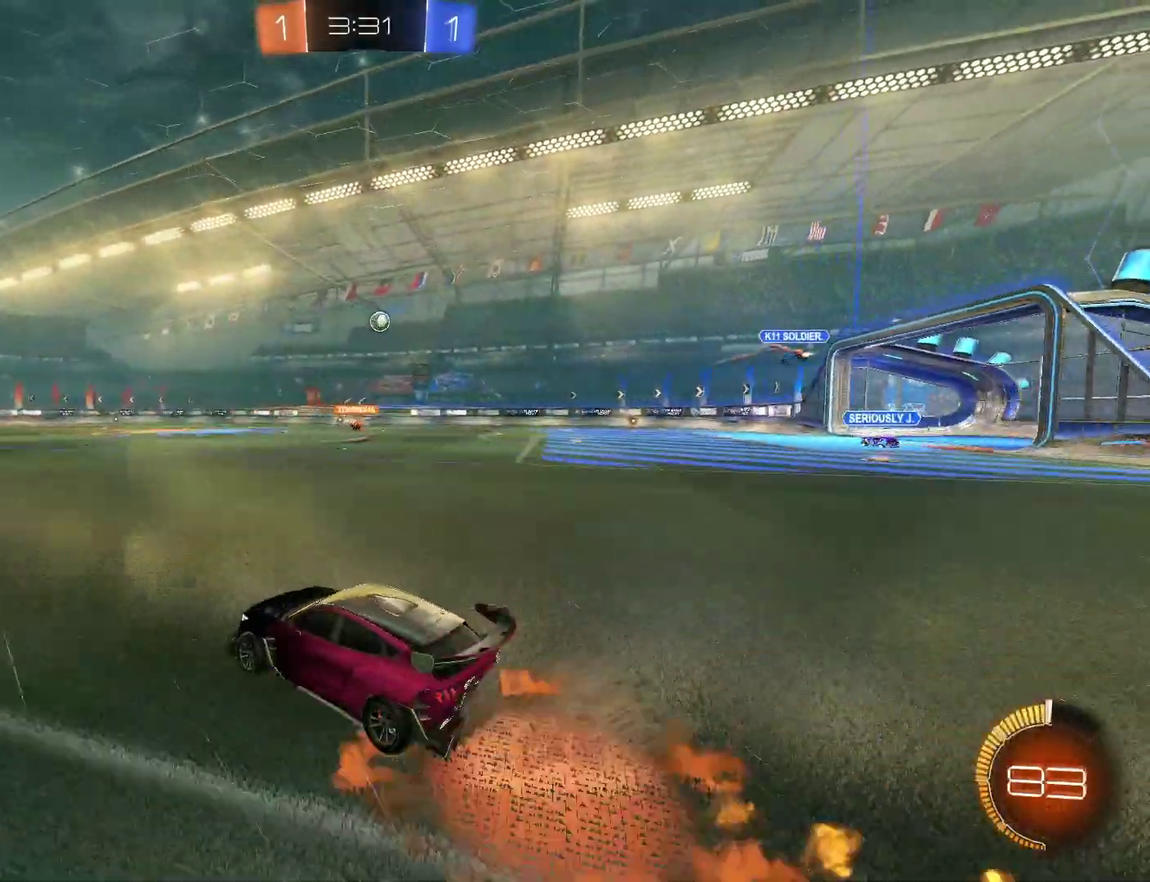
{"buttons": ["R2"], "left_stick": "center", "right_stick": "center", "events": [[33, "CROSS", "up"], [100, "CROSS", "down"], [367, "CROSS", "up"], [400, "left_stick", "center"]]}
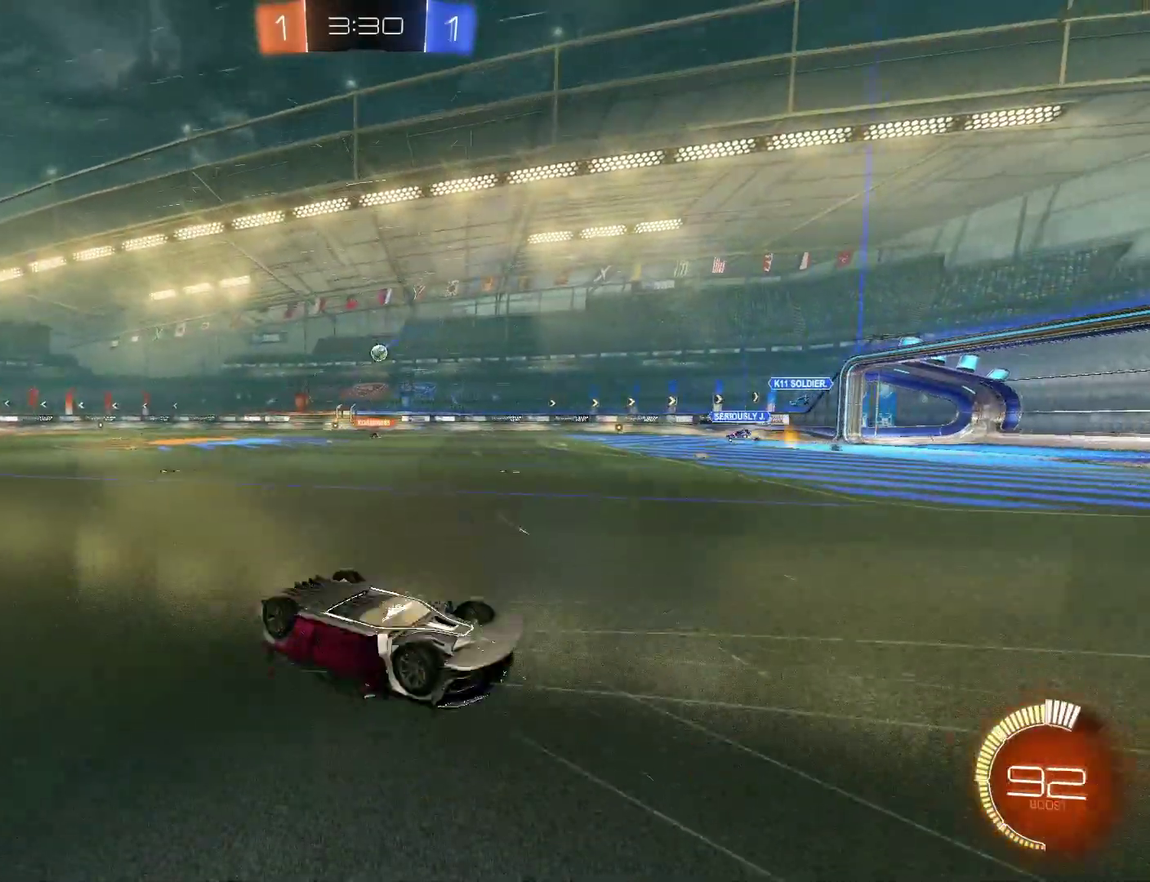
{"buttons": ["R2"], "left_stick": "center", "right_stick": "center", "events": [[67, "left_stick", "up"], [133, "left_stick", "center"], [300, "left_stick", "up"], [400, "left_stick", "center"]]}
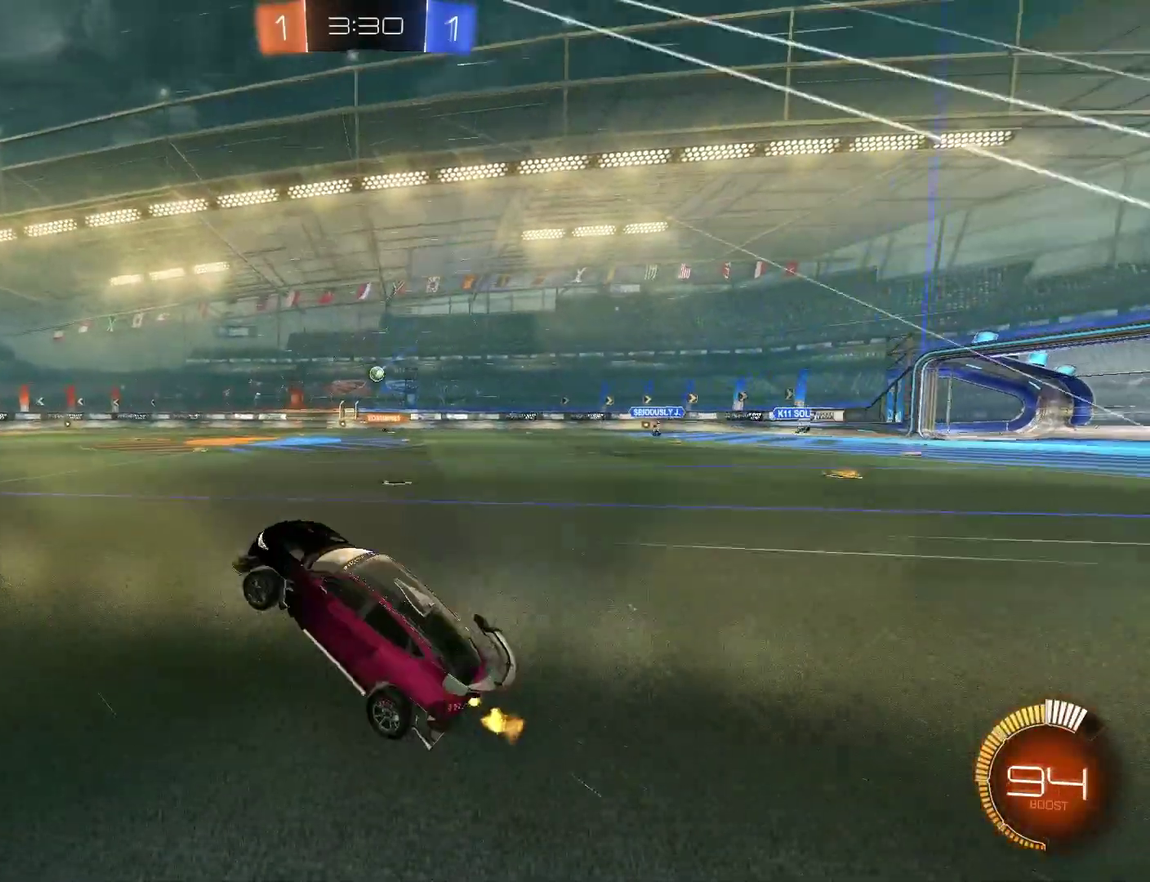
{"buttons": ["R2"], "left_stick": "center", "right_stick": "center", "events": [[67, "left_stick", "up-left"], [167, "left_stick", "center"]]}
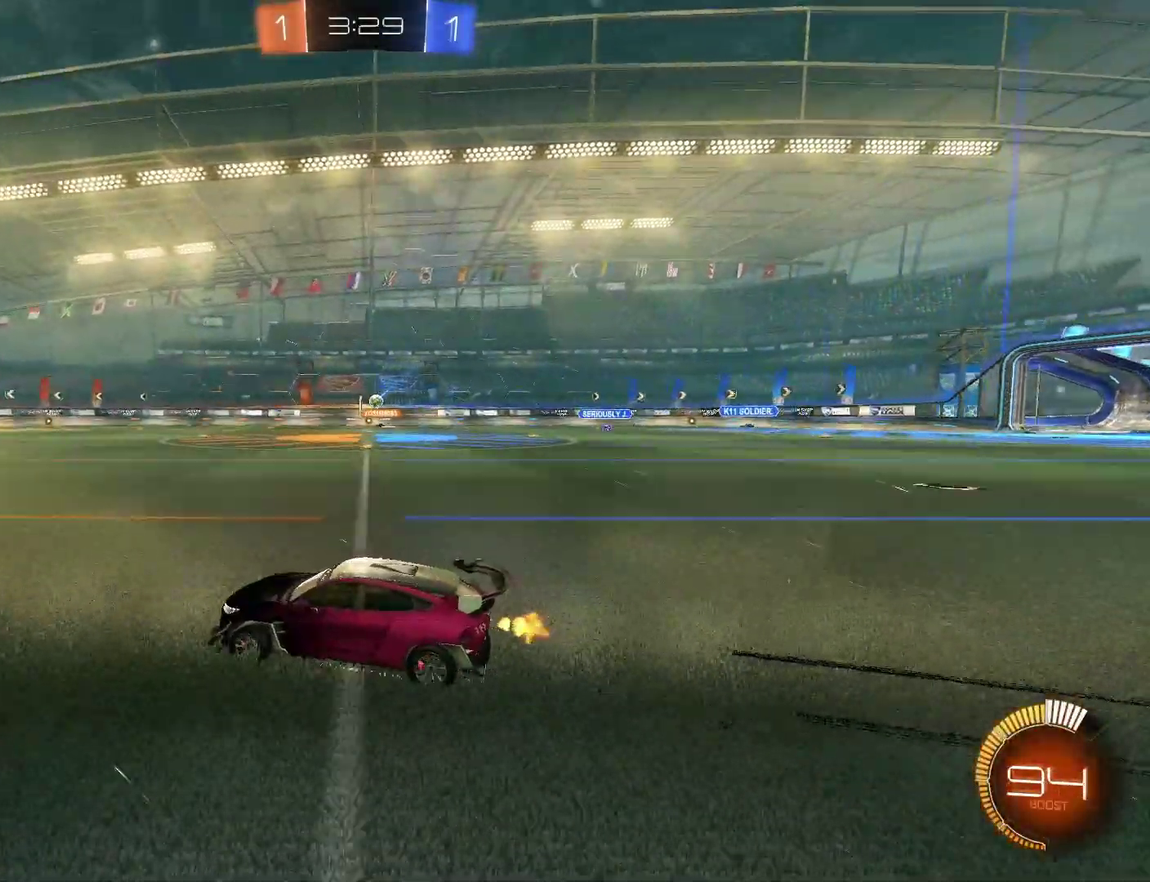
{"buttons": ["R2"], "left_stick": "center", "right_stick": "center", "events": []}
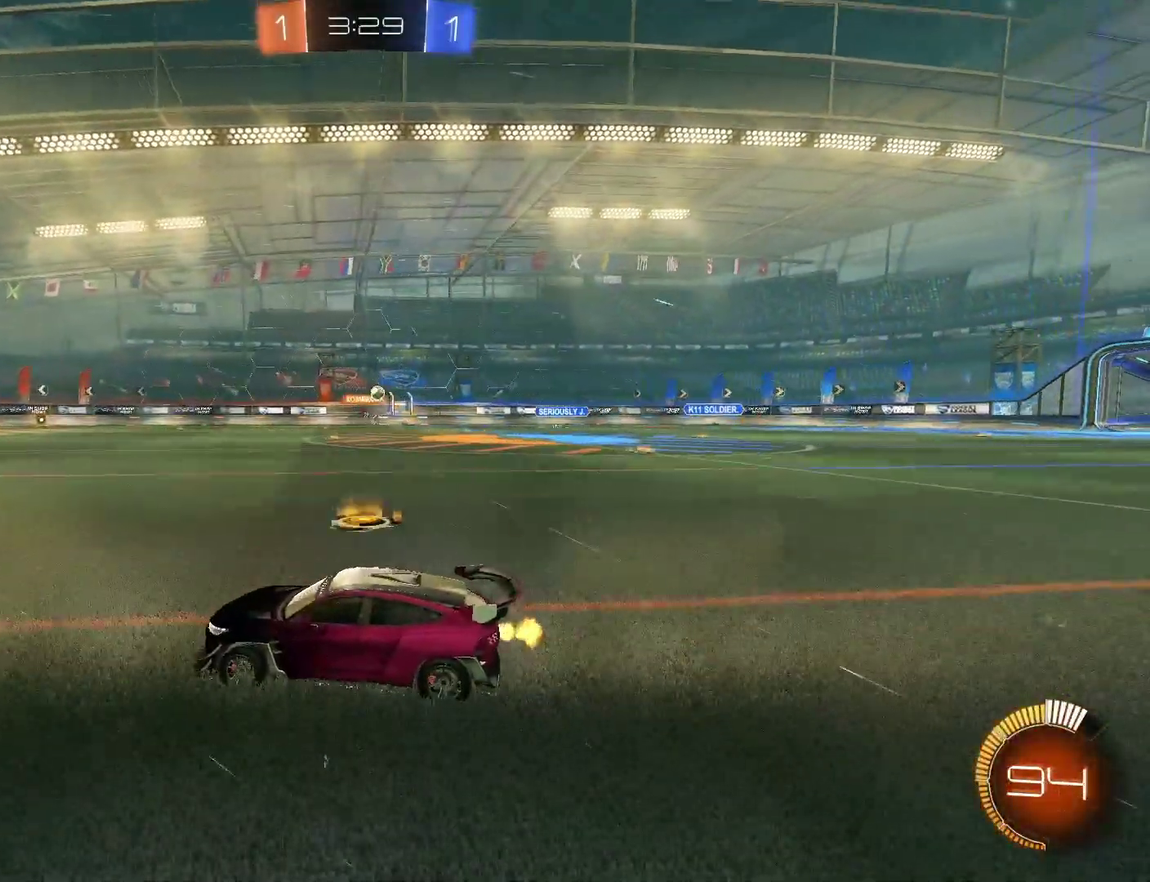
{"buttons": ["R2"], "left_stick": "center", "right_stick": "center", "events": [[67, "left_stick", "left"], [167, "left_stick", "center"]]}
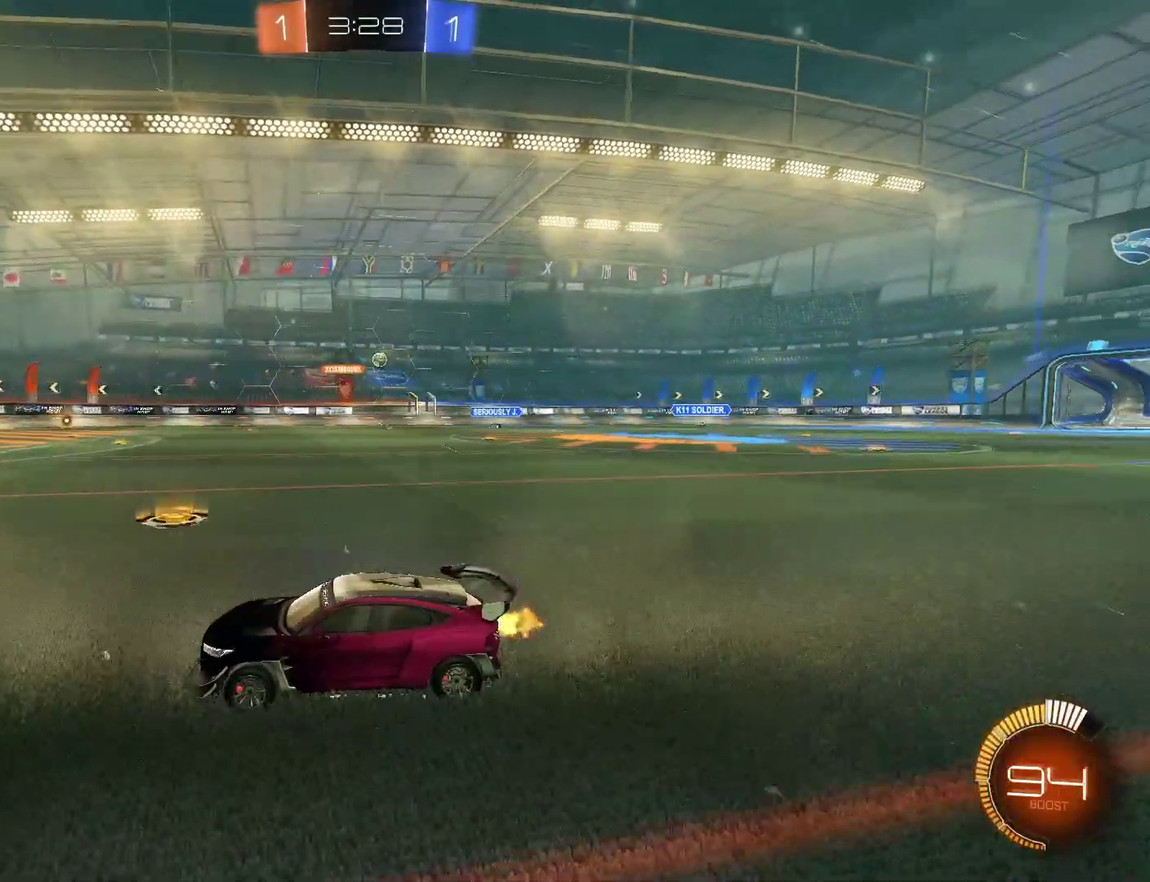
{"buttons": ["R2"], "left_stick": "right", "right_stick": "center", "events": [[100, "left_stick", "right"]]}
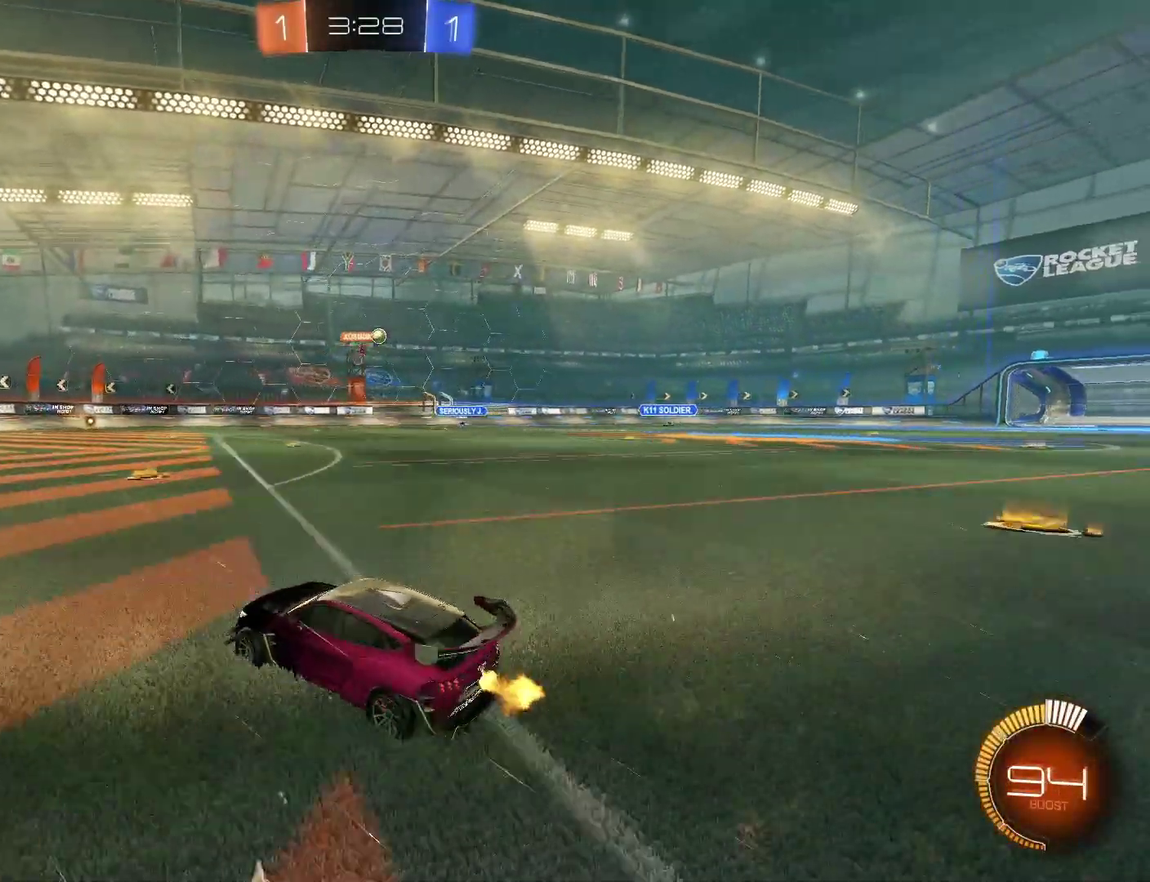
{"buttons": [], "left_stick": "center", "right_stick": "center", "events": [[367, "R2", "up"], [467, "left_stick", "center"]]}
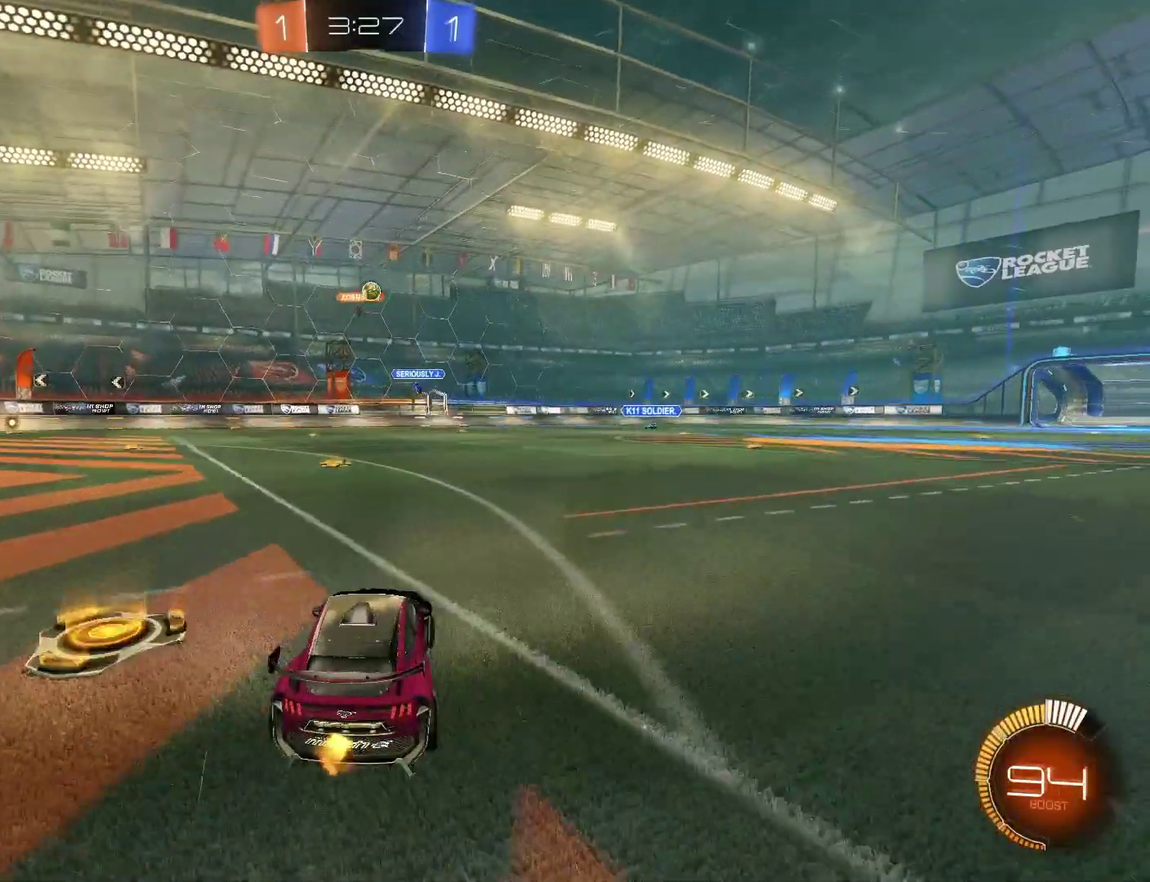
{"buttons": ["R2"], "left_stick": "right", "right_stick": "center", "events": [[67, "R2", "down"], [67, "left_stick", "left"], [267, "left_stick", "center"], [467, "left_stick", "right"]]}
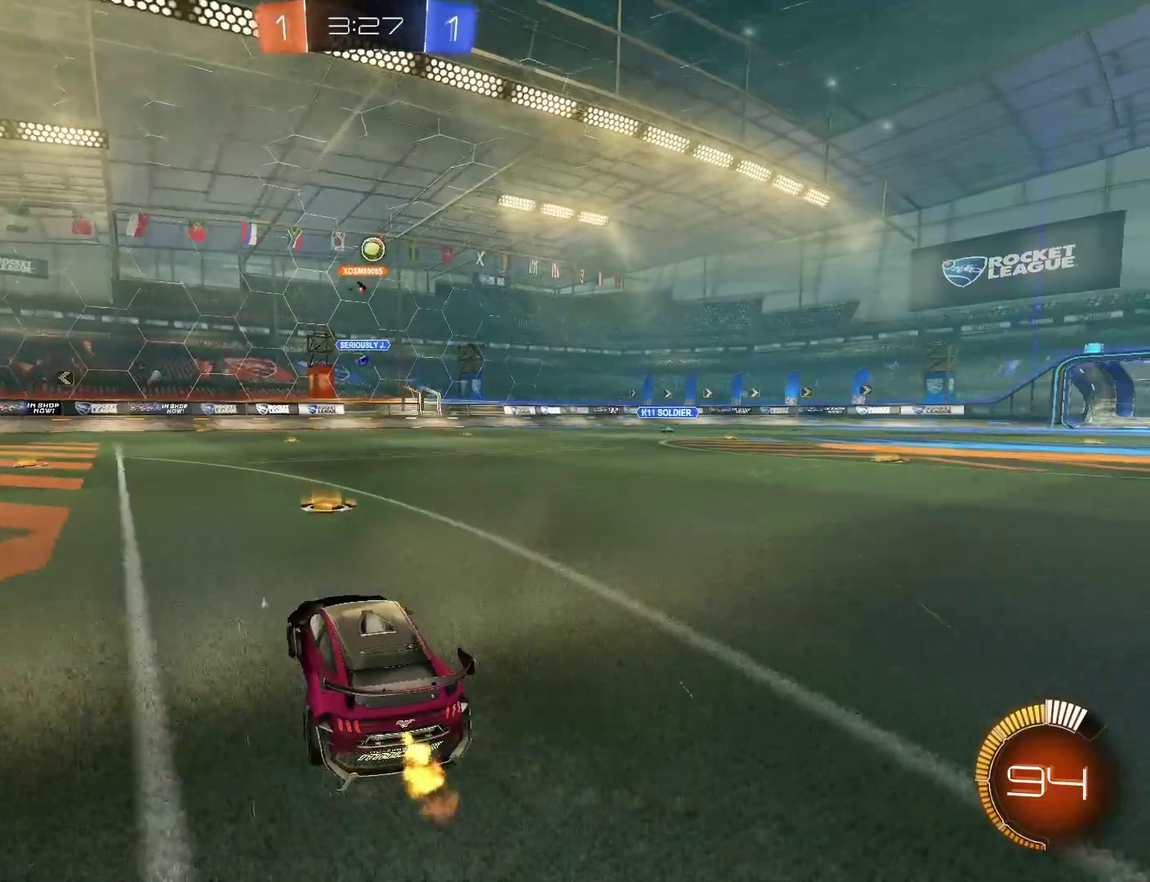
{"buttons": [], "left_stick": "center", "right_stick": "center", "events": [[100, "R2", "up"], [133, "left_stick", "center"]]}
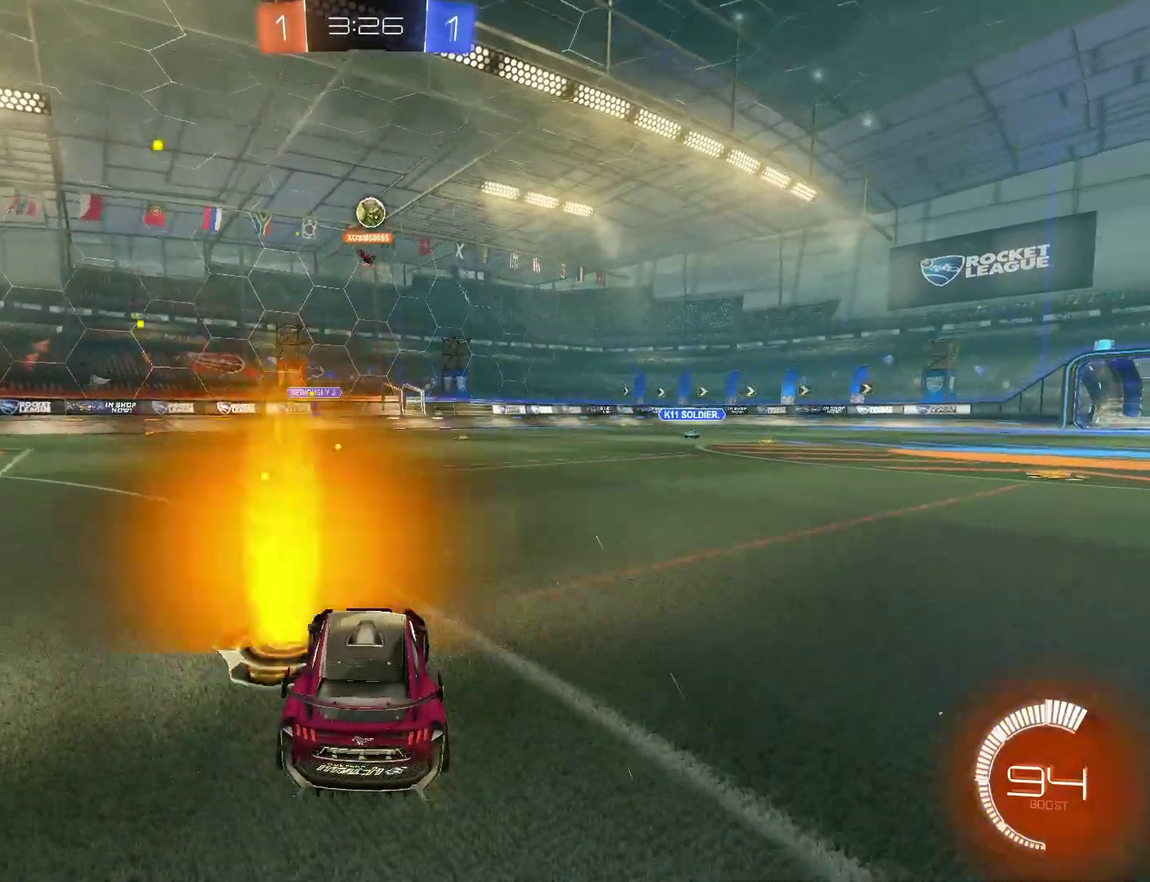
{"buttons": ["R2"], "left_stick": "center", "right_stick": "center", "events": [[167, "left_stick", "right"], [267, "left_stick", "center"], [433, "R2", "down"], [433, "left_stick", "right"], [500, "left_stick", "center"]]}
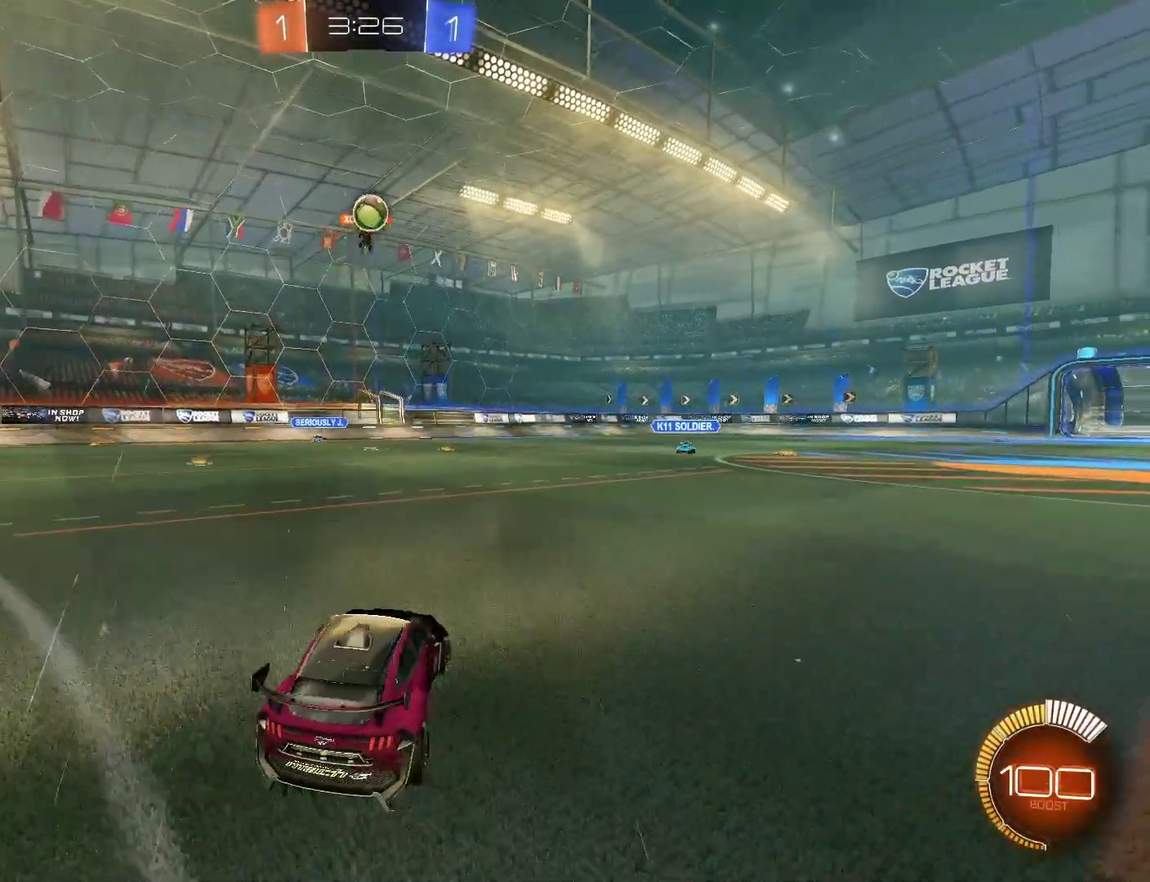
{"buttons": ["CROSS", "CIRCLE", "R2"], "left_stick": "down", "right_stick": "center", "events": [[267, "CIRCLE", "down"], [267, "CROSS", "down"], [267, "left_stick", "down"], [400, "left_stick", "center"], [467, "left_stick", "down"]]}